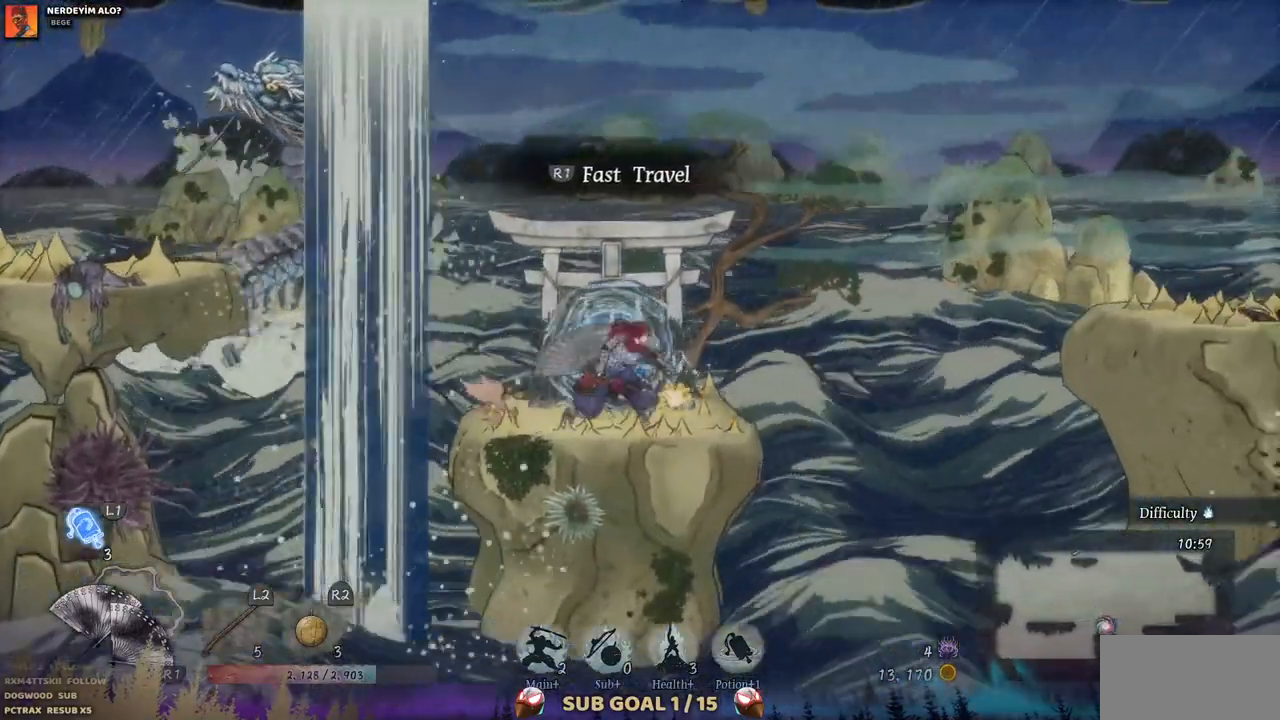
Gameplay with a controller (PlayStation layout); each line is a JSON object with the inputs held at the frame after it. "events" lists button and stick changes between this image and that frame as [ms after this image, input, new state], when the widget could be followed in between. Not read: L1 L3 R1 R2.
{"buttons": ["DPAD_RIGHT"], "left_stick": "center", "right_stick": "center", "events": [[467, "DPAD_RIGHT", "down"]]}
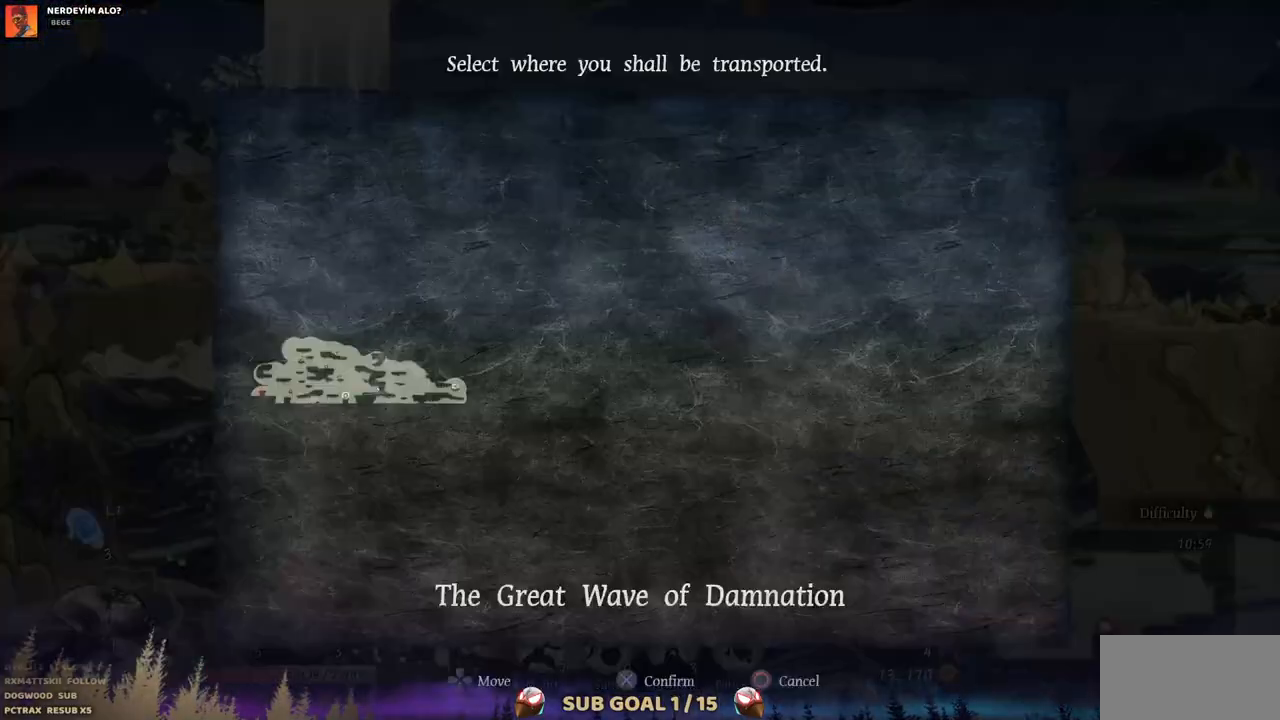
{"buttons": [], "left_stick": "center", "right_stick": "center", "events": [[83, "DPAD_RIGHT", "up"]]}
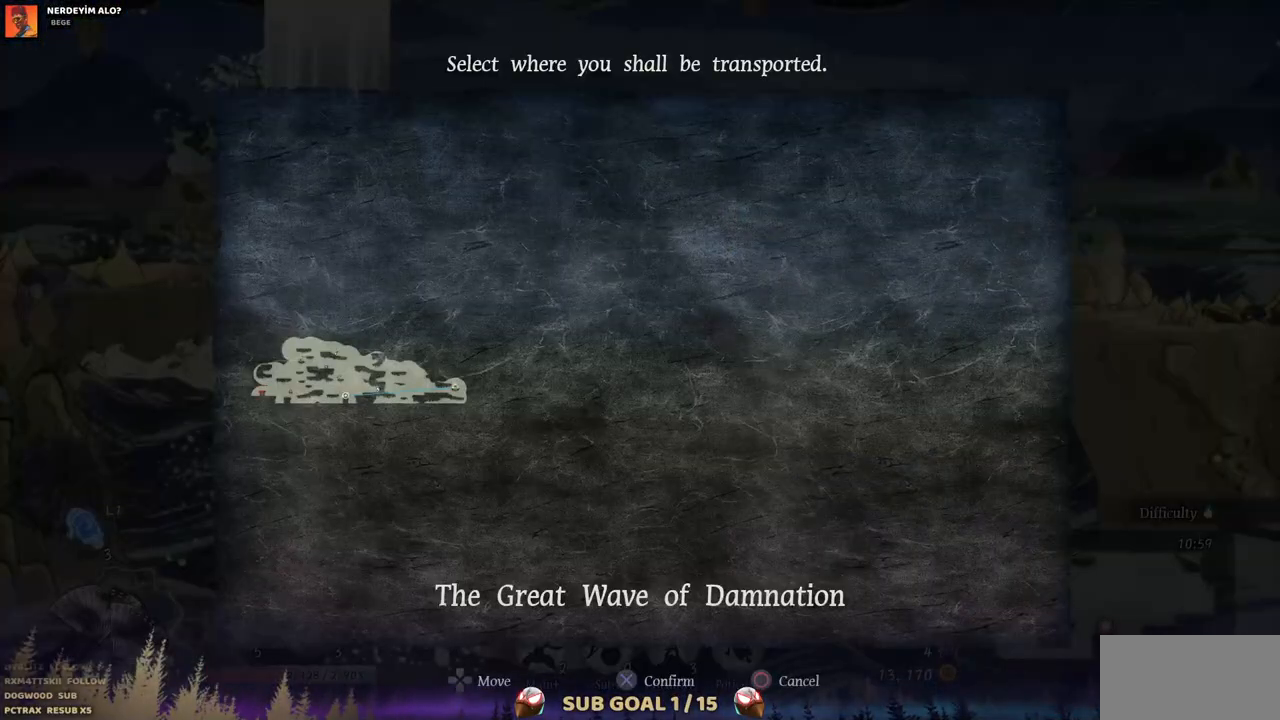
{"buttons": [], "left_stick": "center", "right_stick": "center", "events": [[67, "CROSS", "down"], [167, "CROSS", "up"]]}
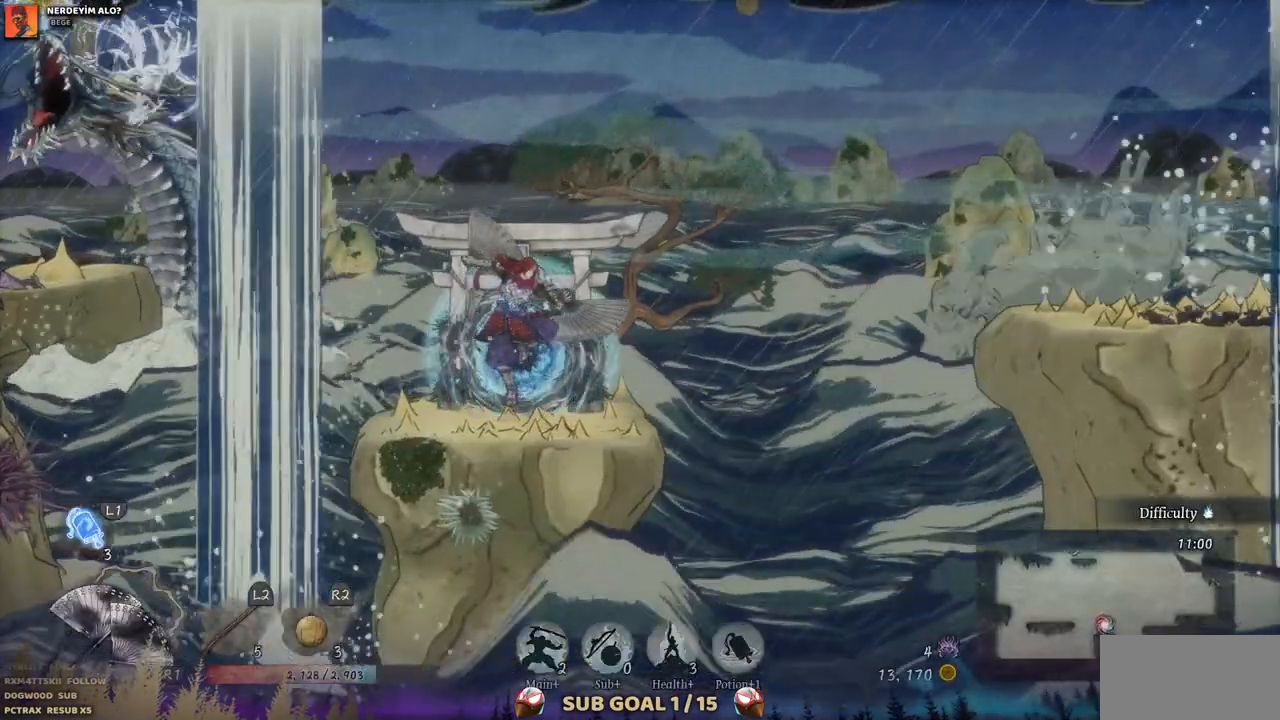
{"buttons": [], "left_stick": "center", "right_stick": "center", "events": []}
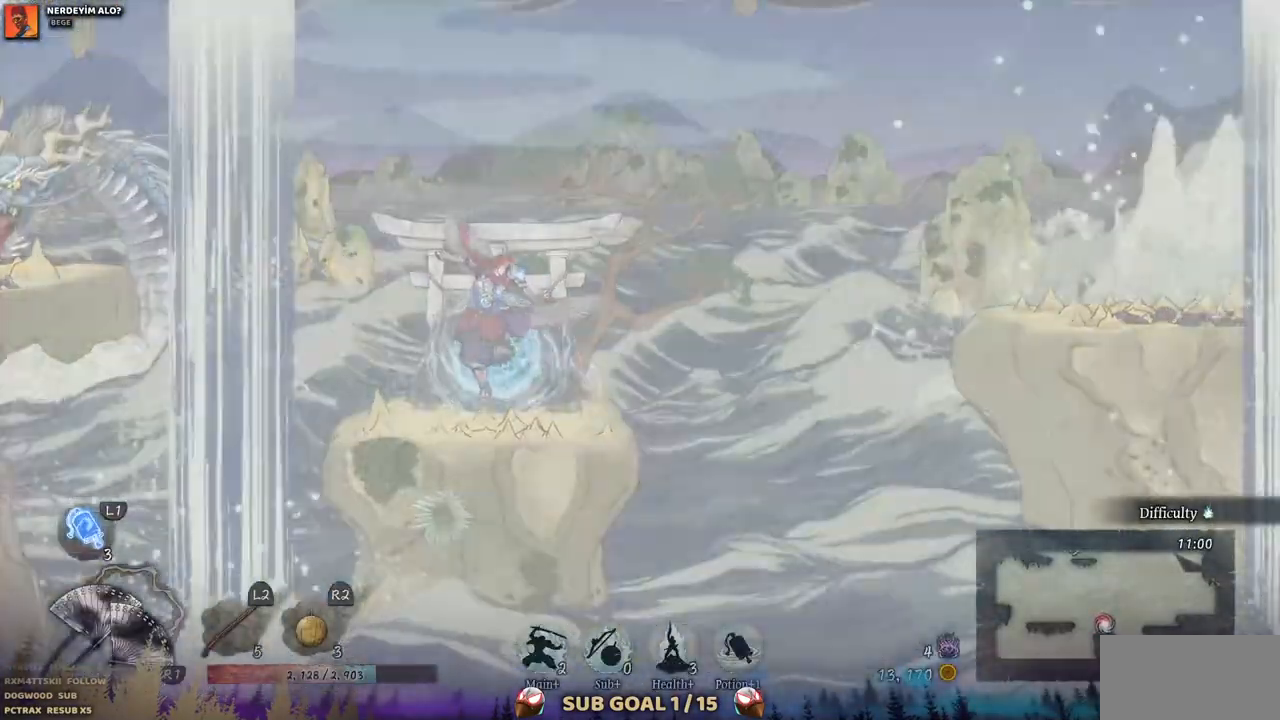
{"buttons": [], "left_stick": "center", "right_stick": "center", "events": []}
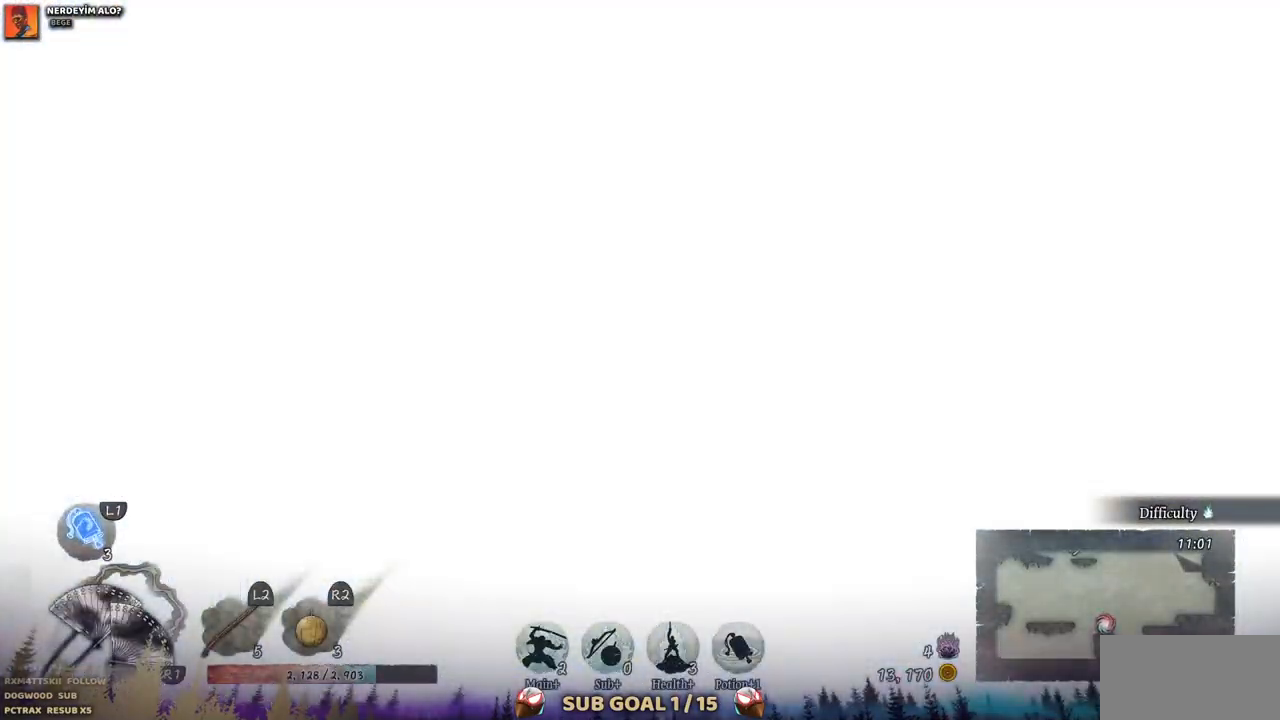
{"buttons": [], "left_stick": "center", "right_stick": "center", "events": []}
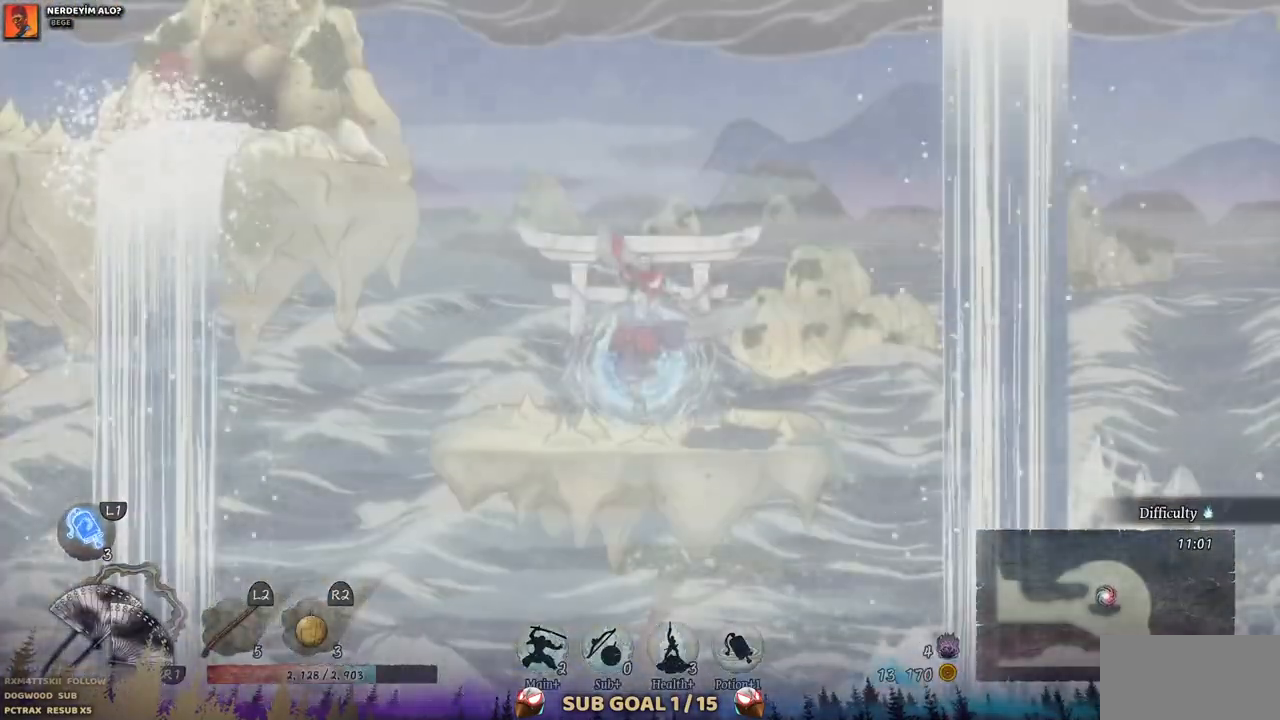
{"buttons": [], "left_stick": "center", "right_stick": "center", "events": []}
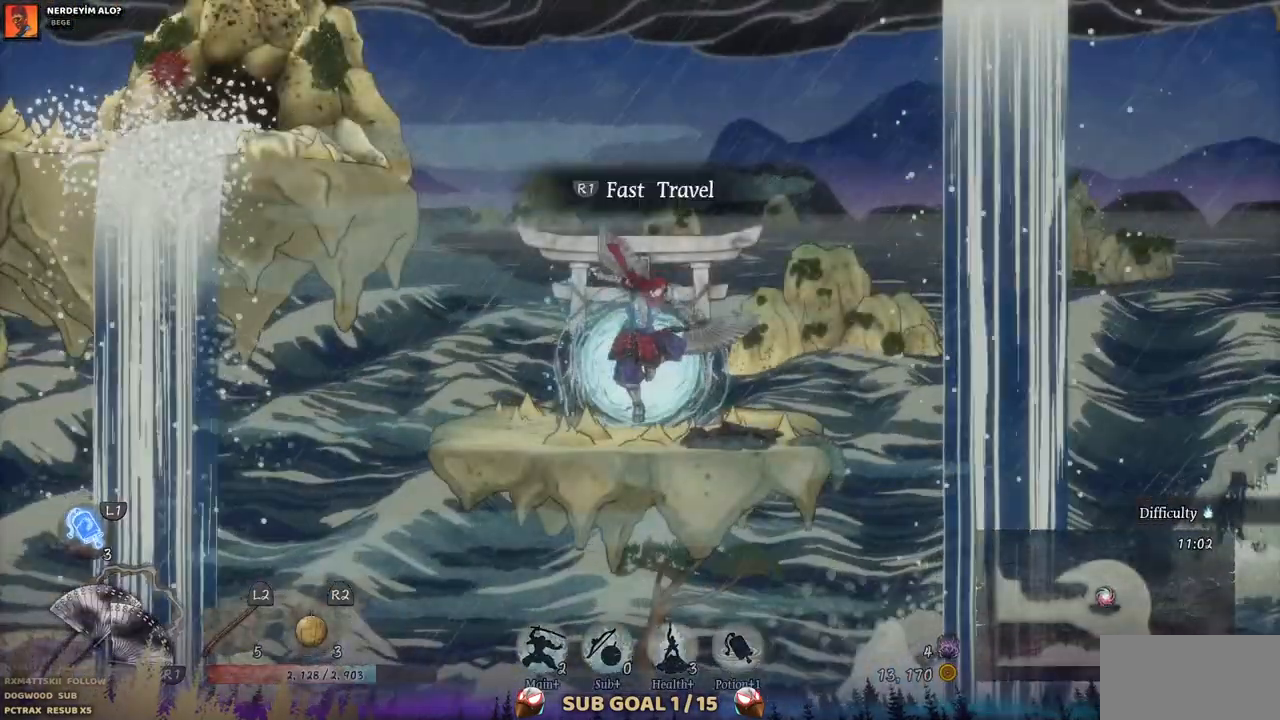
{"buttons": [], "left_stick": "center", "right_stick": "center", "events": []}
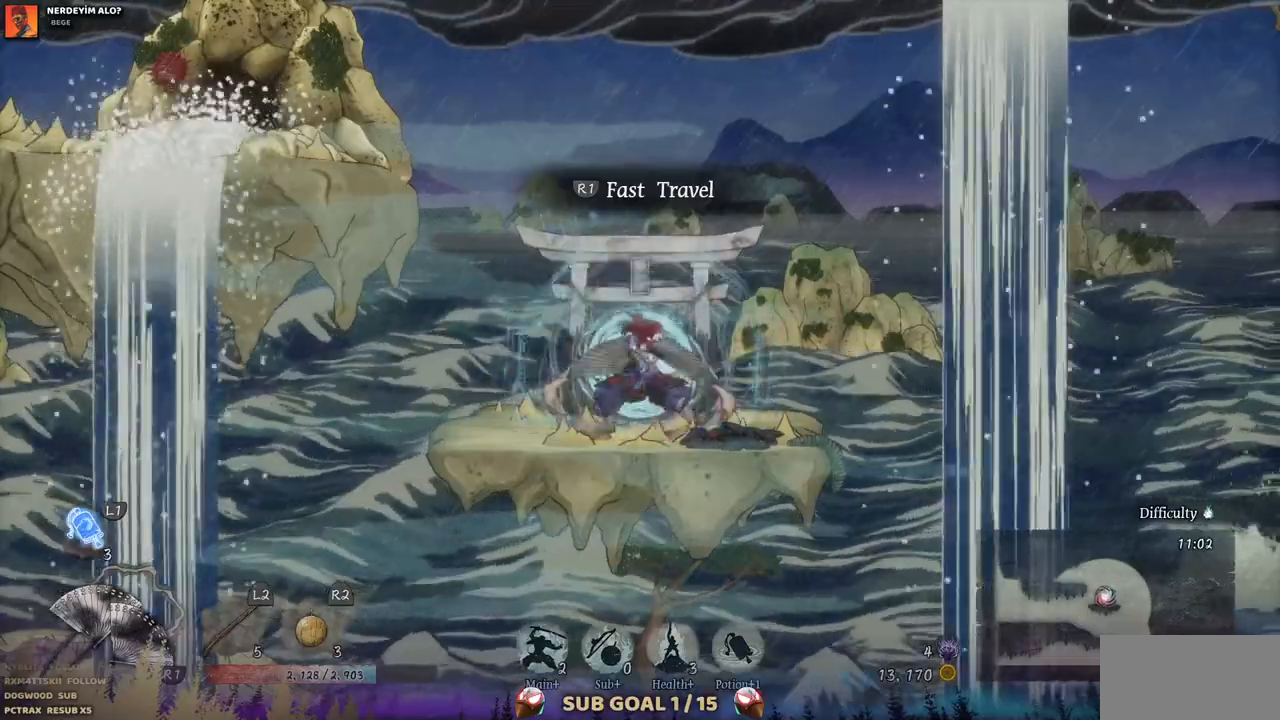
{"buttons": ["CROSS", "DPAD_LEFT"], "left_stick": "center", "right_stick": "center", "events": [[300, "DPAD_LEFT", "down"], [433, "CROSS", "down"]]}
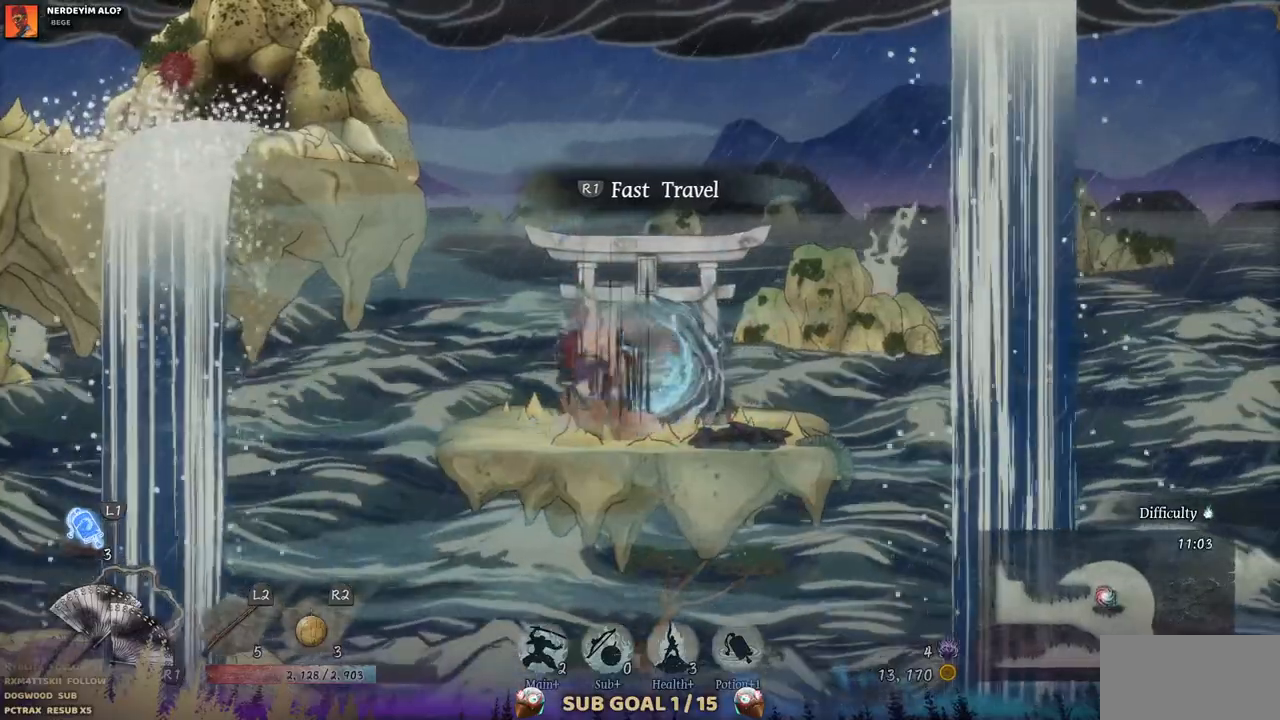
{"buttons": ["DPAD_LEFT"], "left_stick": "center", "right_stick": "center", "events": [[117, "CROSS", "up"], [250, "CROSS", "down"], [367, "CROSS", "up"]]}
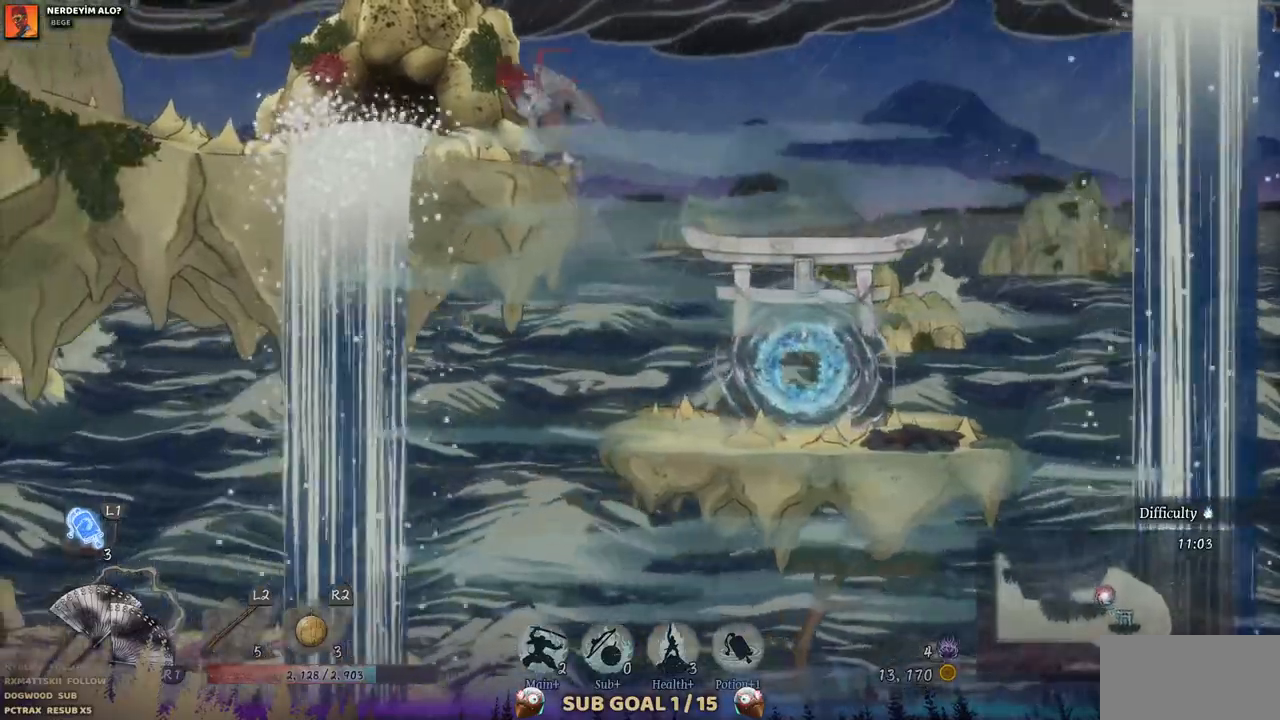
{"buttons": [], "left_stick": "center", "right_stick": "center", "events": [[500, "DPAD_LEFT", "up"]]}
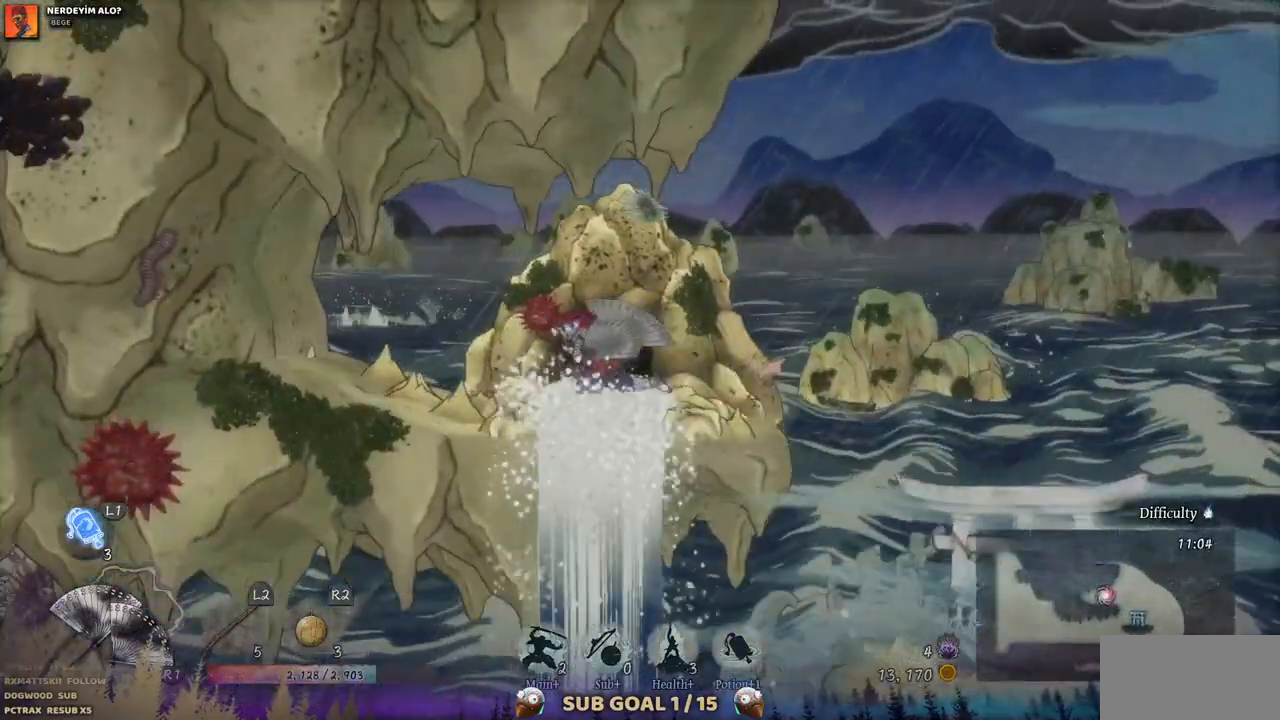
{"buttons": ["DPAD_RIGHT"], "left_stick": "center", "right_stick": "center", "events": [[117, "DPAD_RIGHT", "down"]]}
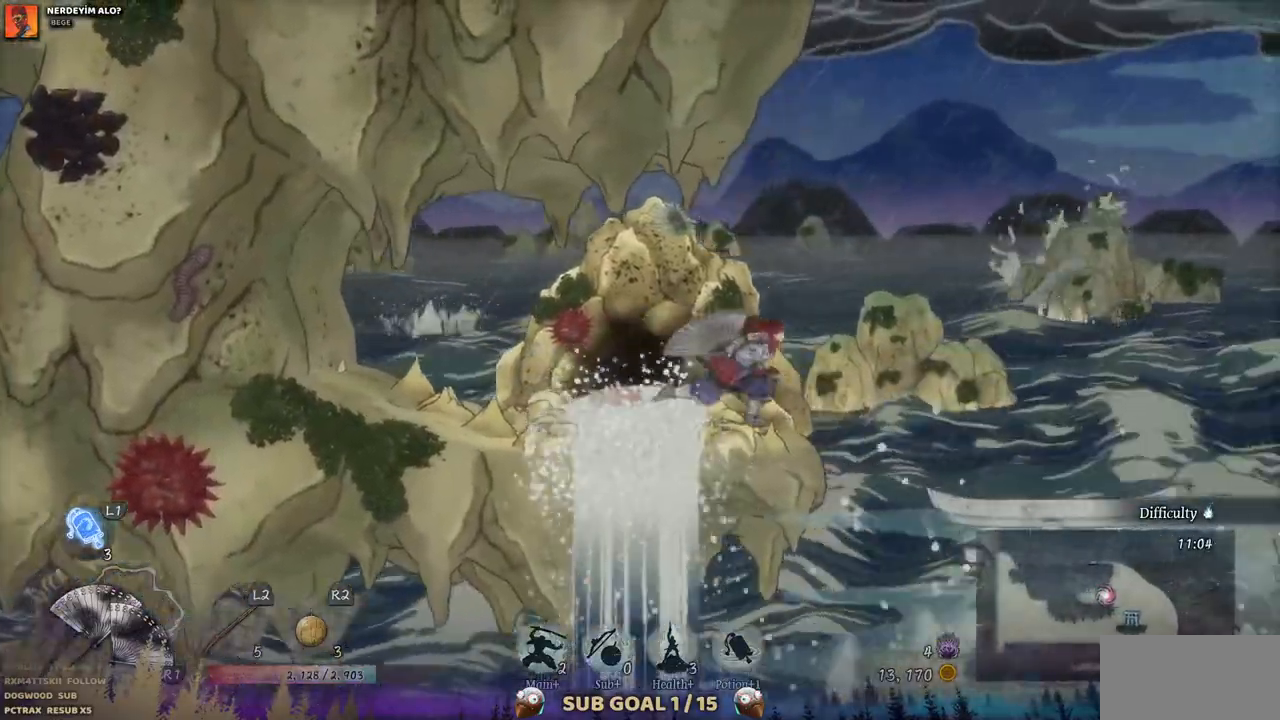
{"buttons": ["DPAD_RIGHT"], "left_stick": "center", "right_stick": "center", "events": []}
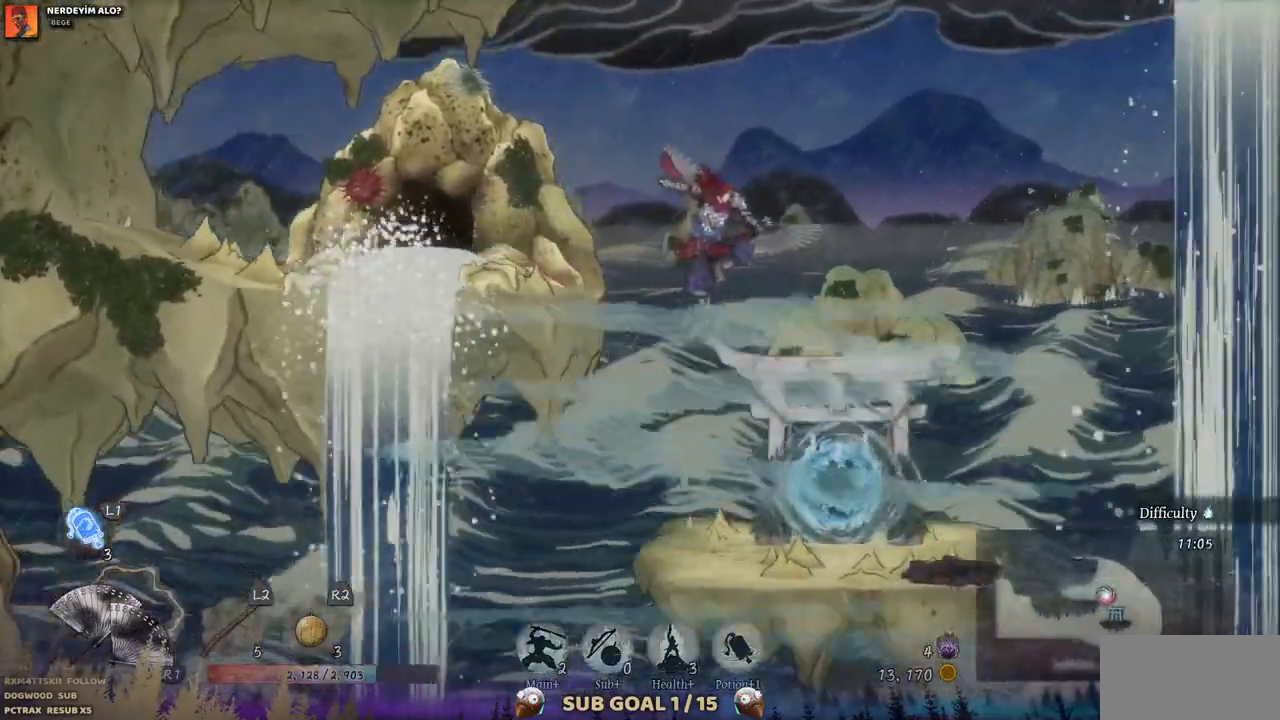
{"buttons": ["DPAD_RIGHT"], "left_stick": "center", "right_stick": "center", "events": []}
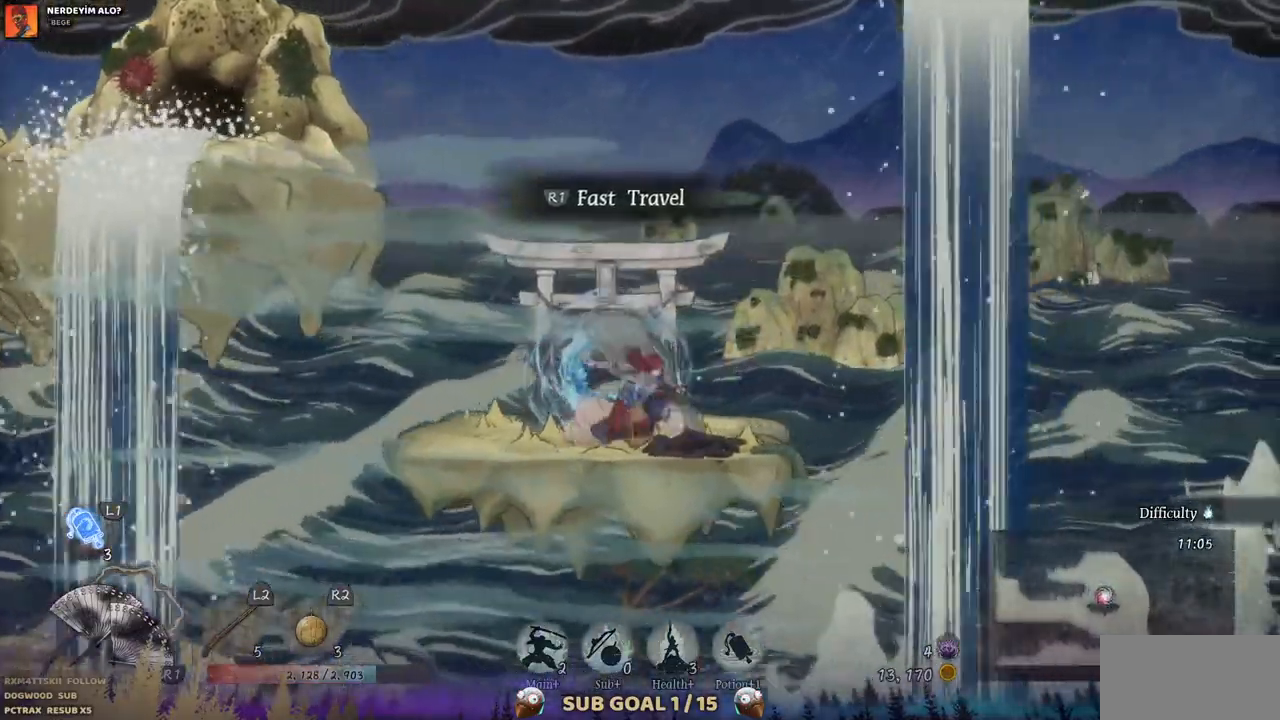
{"buttons": ["CROSS", "DPAD_RIGHT"], "left_stick": "center", "right_stick": "center", "events": [[400, "CROSS", "down"]]}
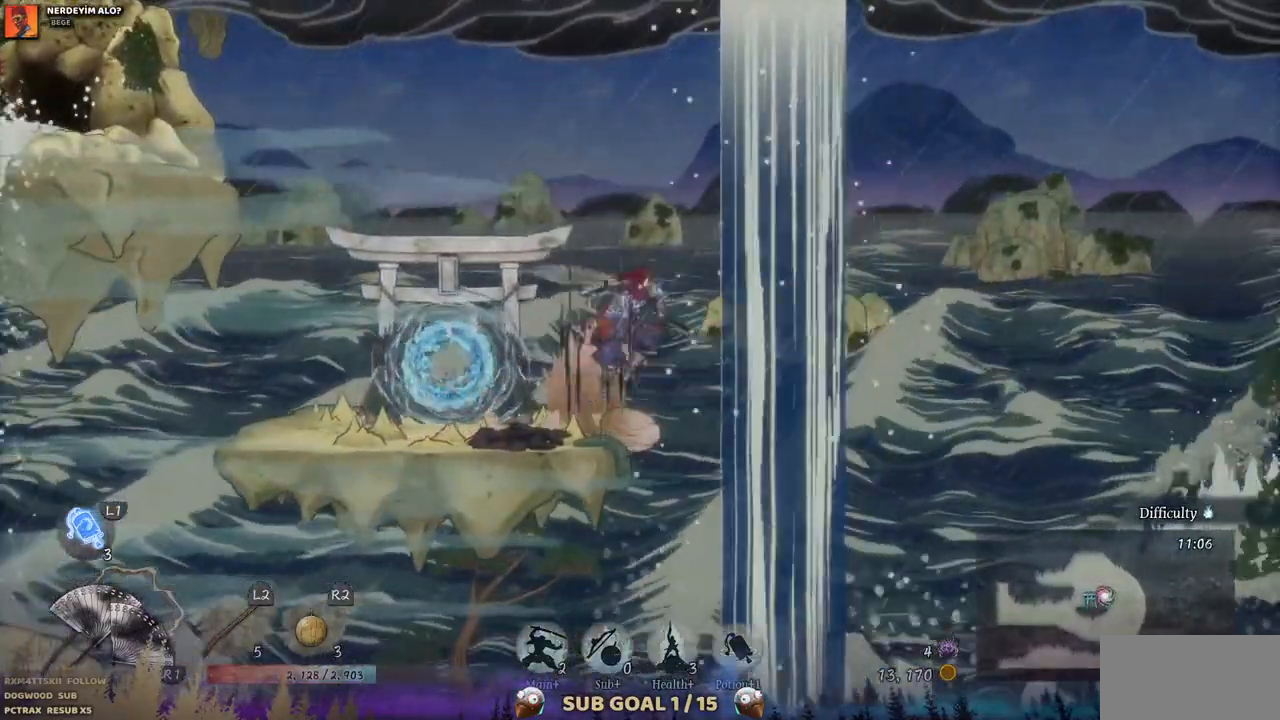
{"buttons": ["DPAD_RIGHT"], "left_stick": "center", "right_stick": "center", "events": [[233, "CROSS", "up"]]}
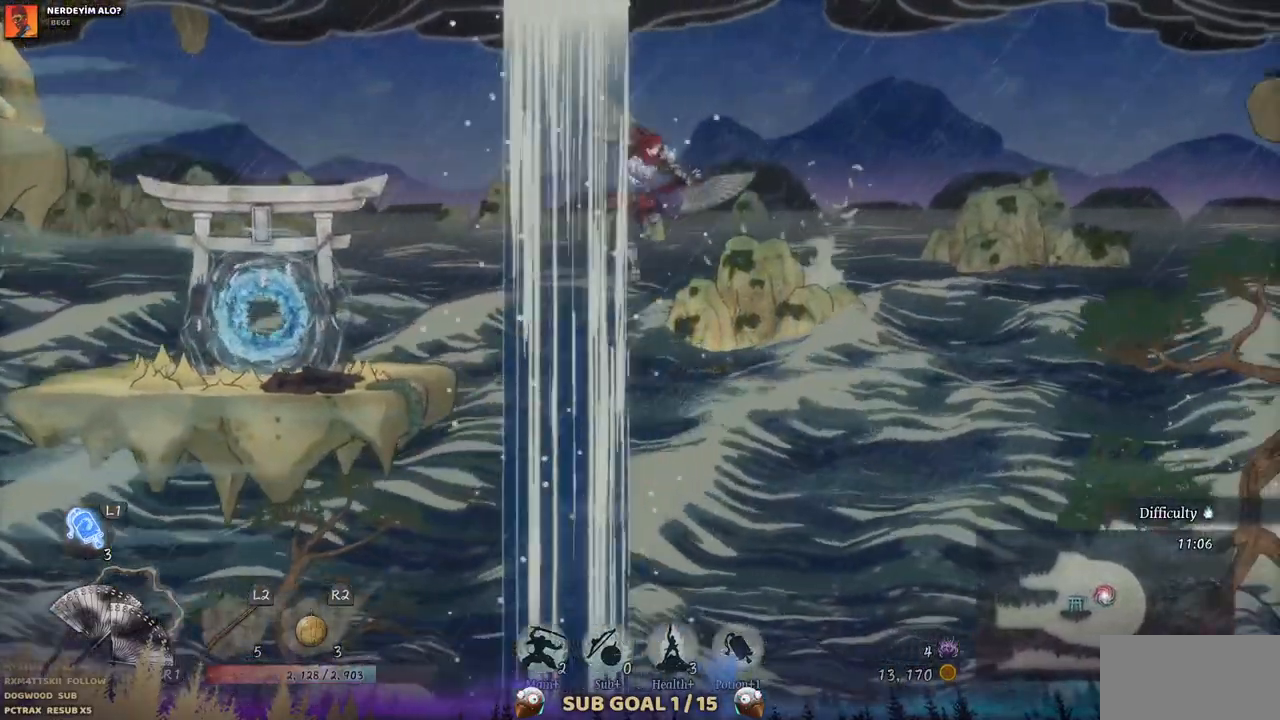
{"buttons": ["DPAD_RIGHT"], "left_stick": "center", "right_stick": "center", "events": []}
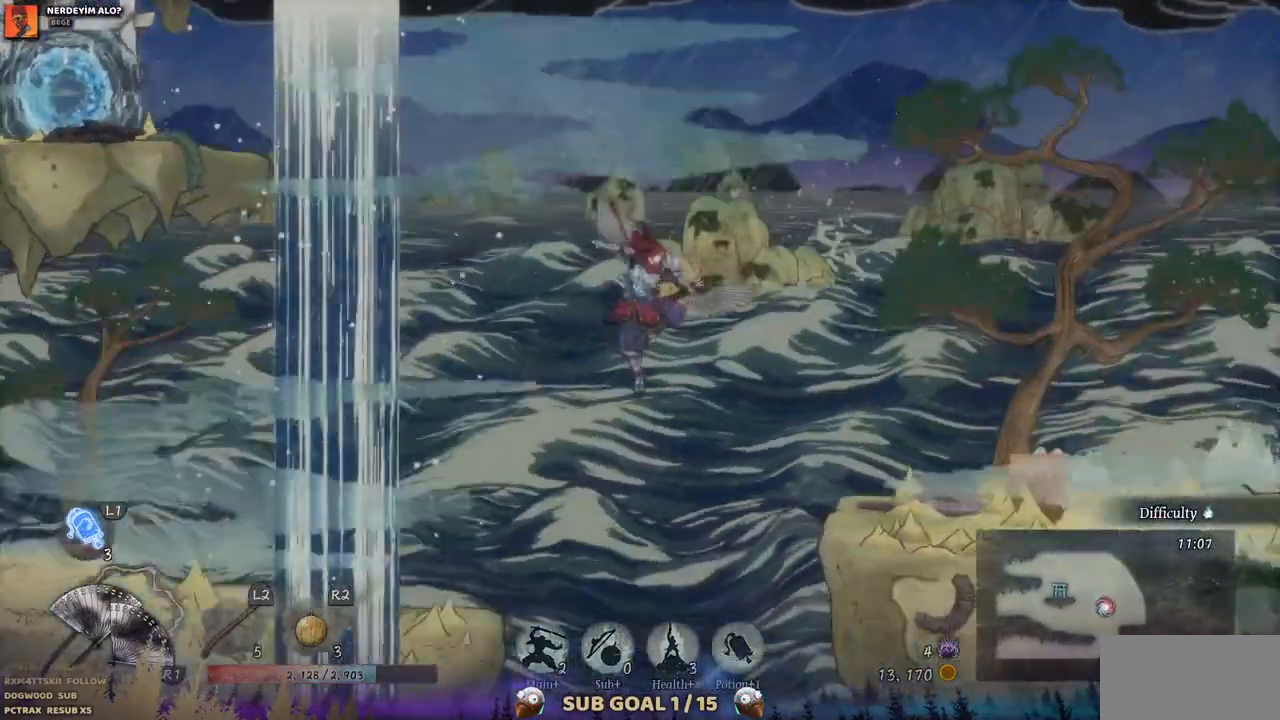
{"buttons": ["DPAD_RIGHT"], "left_stick": "center", "right_stick": "center", "events": []}
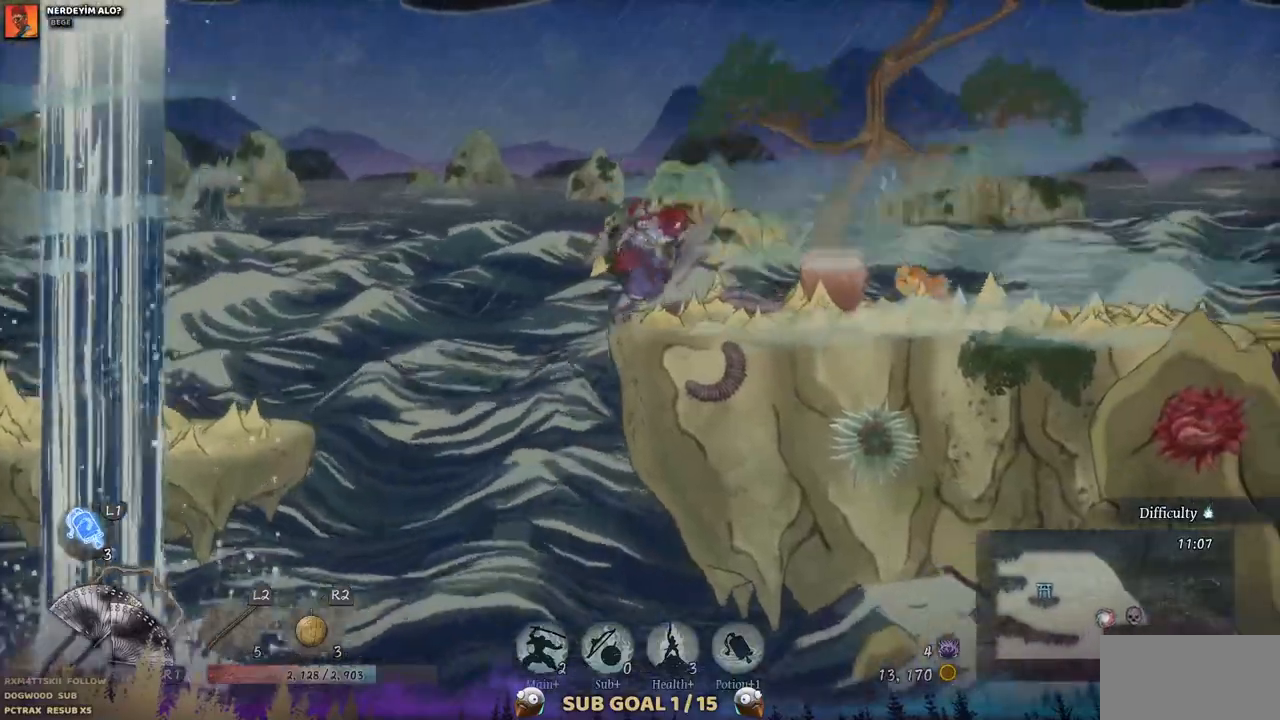
{"buttons": ["DPAD_RIGHT"], "left_stick": "center", "right_stick": "center", "events": []}
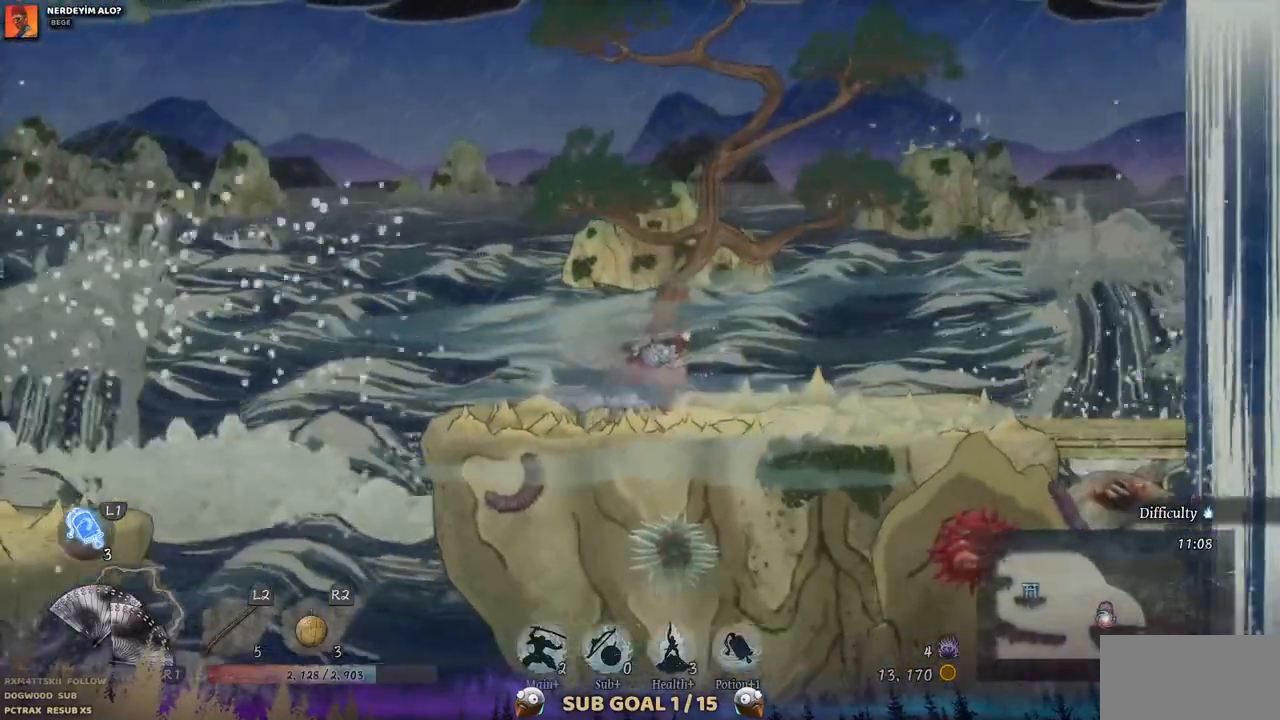
{"buttons": ["DPAD_RIGHT"], "left_stick": "center", "right_stick": "center"}
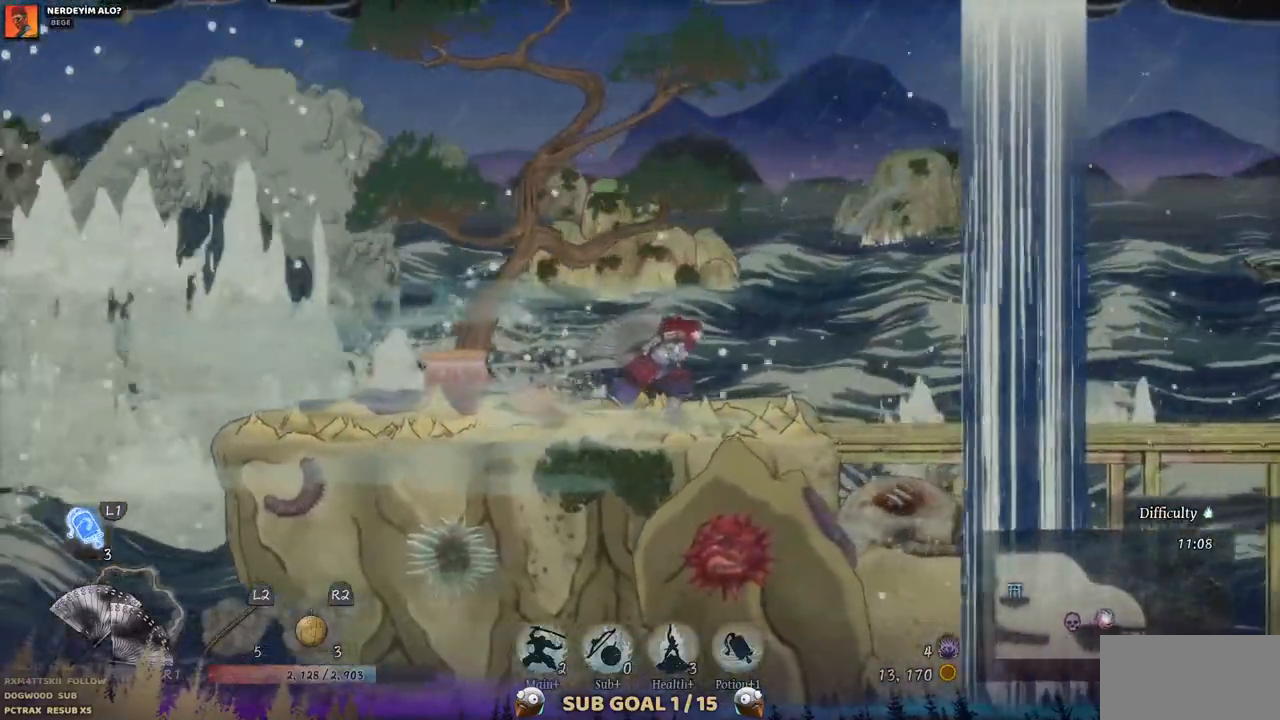
{"buttons": ["SQUARE", "DPAD_LEFT"], "left_stick": "center", "right_stick": "center", "events": [[83, "DPAD_LEFT", "down"], [100, "DPAD_RIGHT", "up"], [367, "SQUARE", "down"]]}
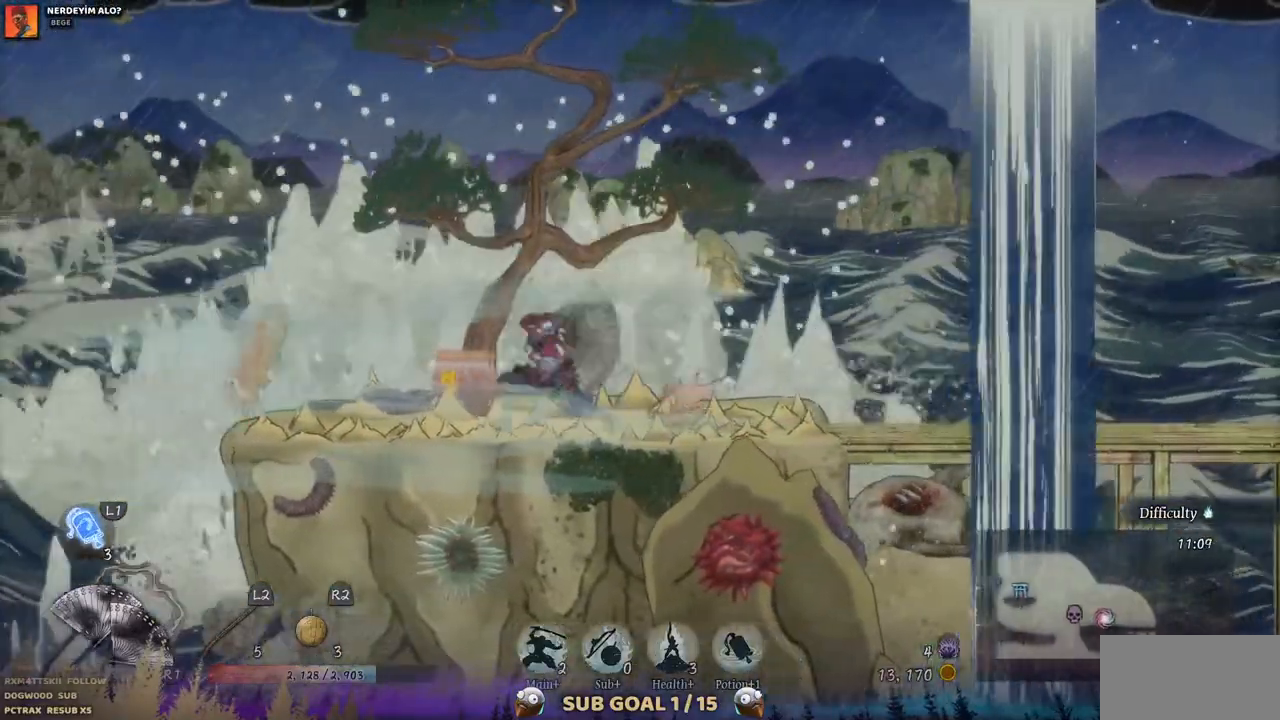
{"buttons": [], "left_stick": "center", "right_stick": "center", "events": [[17, "SQUARE", "up"], [50, "DPAD_LEFT", "up"]]}
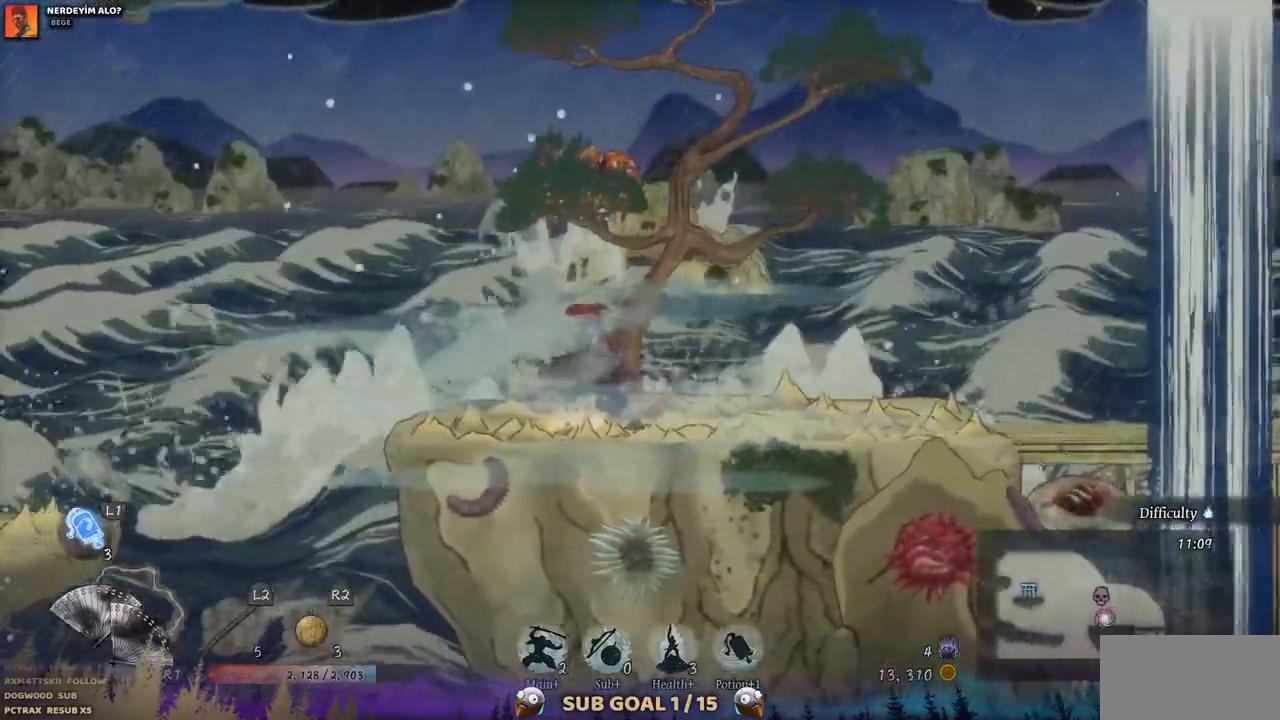
{"buttons": ["SQUARE", "DPAD_RIGHT"], "left_stick": "center", "right_stick": "center", "events": [[133, "DPAD_RIGHT", "down"], [167, "SQUARE", "down"]]}
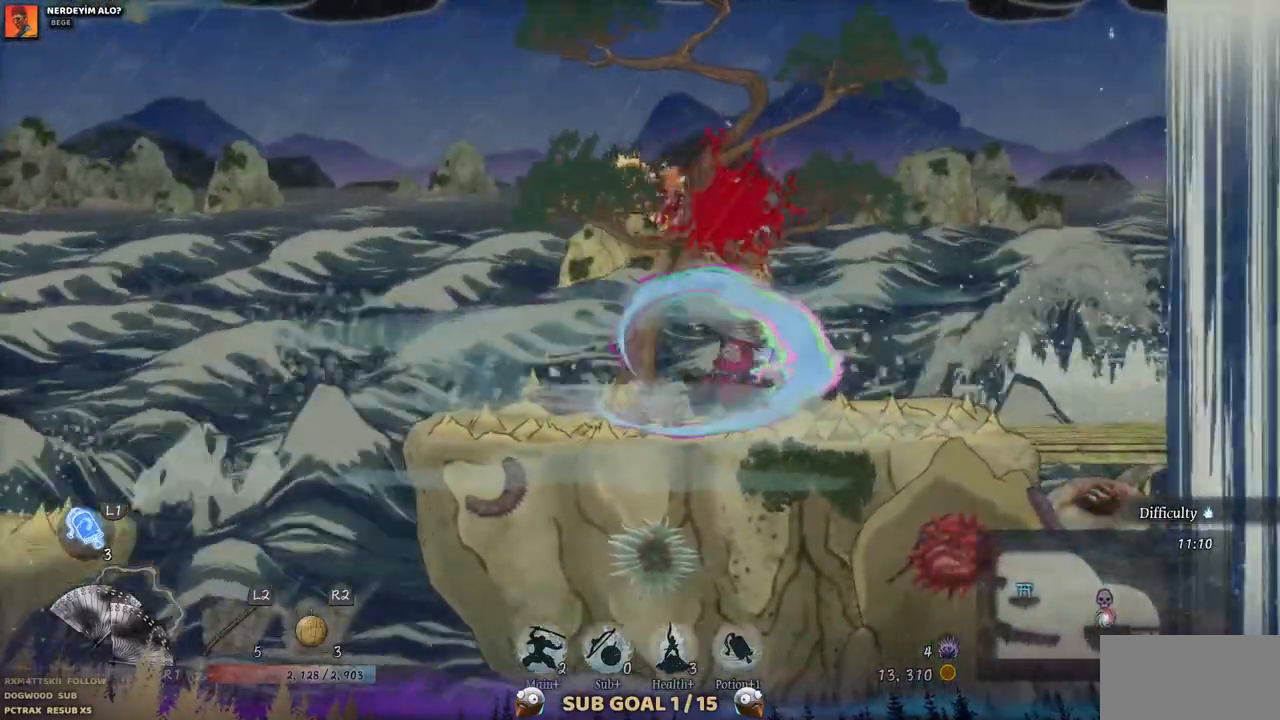
{"buttons": ["DPAD_RIGHT"], "left_stick": "center", "right_stick": "center", "events": [[50, "SQUARE", "up"]]}